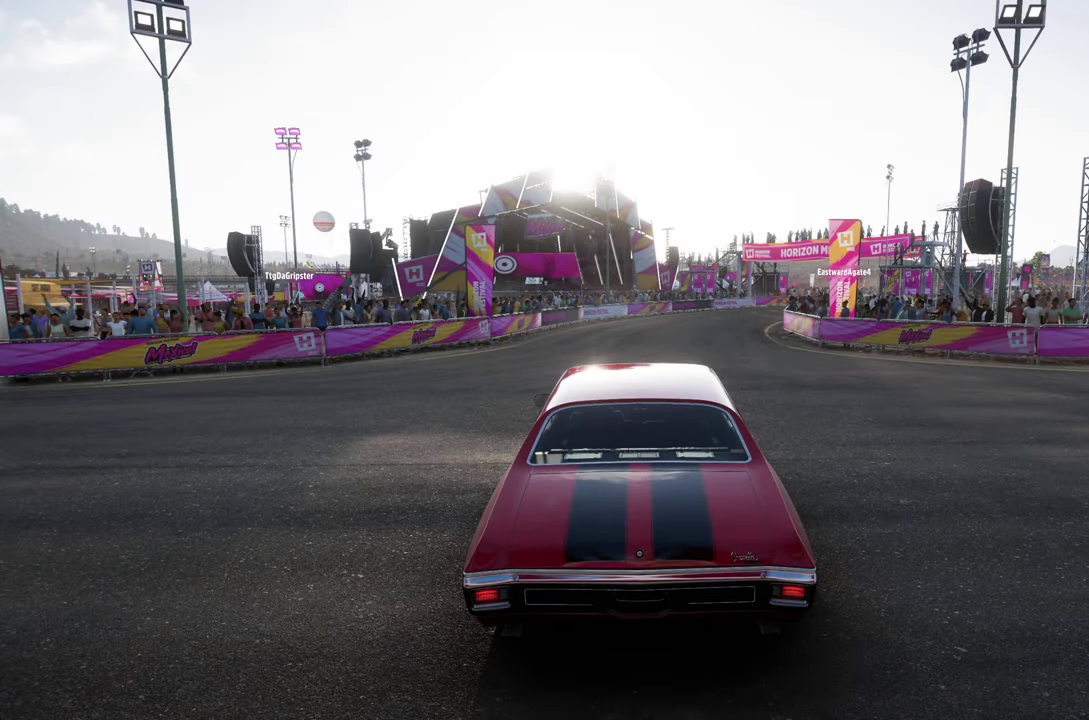
Gameplay with a controller (Xbox layout); each line is a JSON object with the inputs held at the frame after it (dt_ms = milliseconds from this image to that frame). "events" lists button and stick changes between this image and that frame as [ms after this image, input, new state], when the widget could be followed in between. This document gives stick clicks only as held states, not as events.
{"dt_ms": 500, "buttons": [], "left_stick": "right", "right_stick": "left", "events": [[67, "left_stick", "right"], [417, "right_stick", "left"]]}
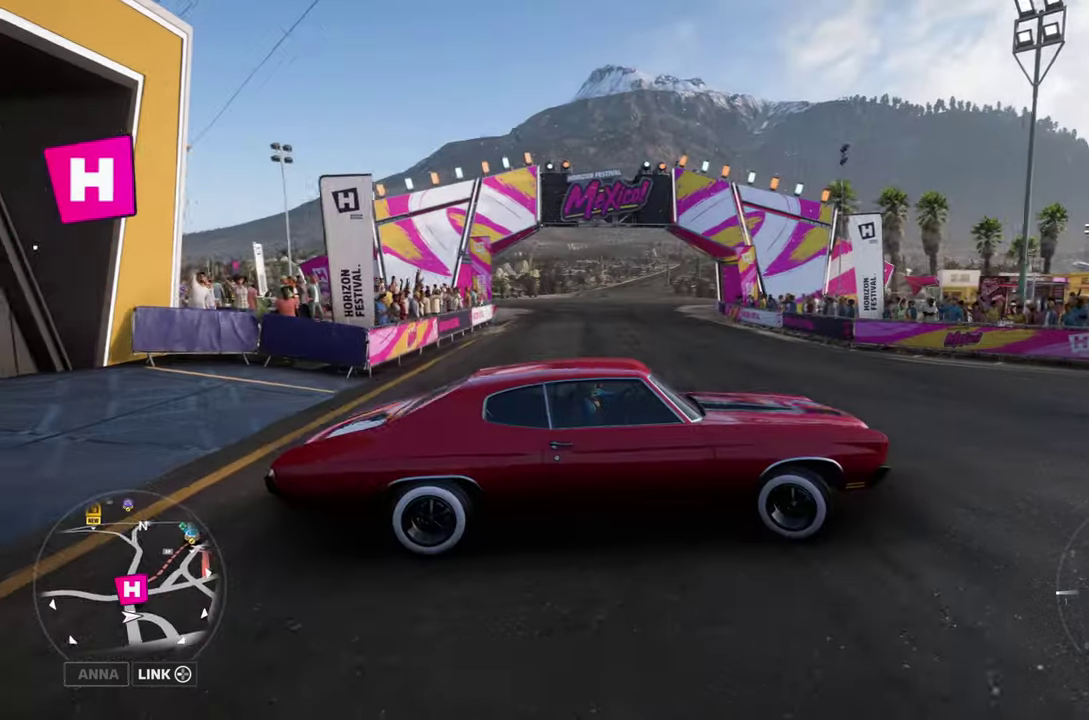
{"dt_ms": 300, "buttons": ["R2"], "left_stick": "right", "right_stick": "center", "events": [[184, "R2", "down"], [234, "right_stick", "center"]]}
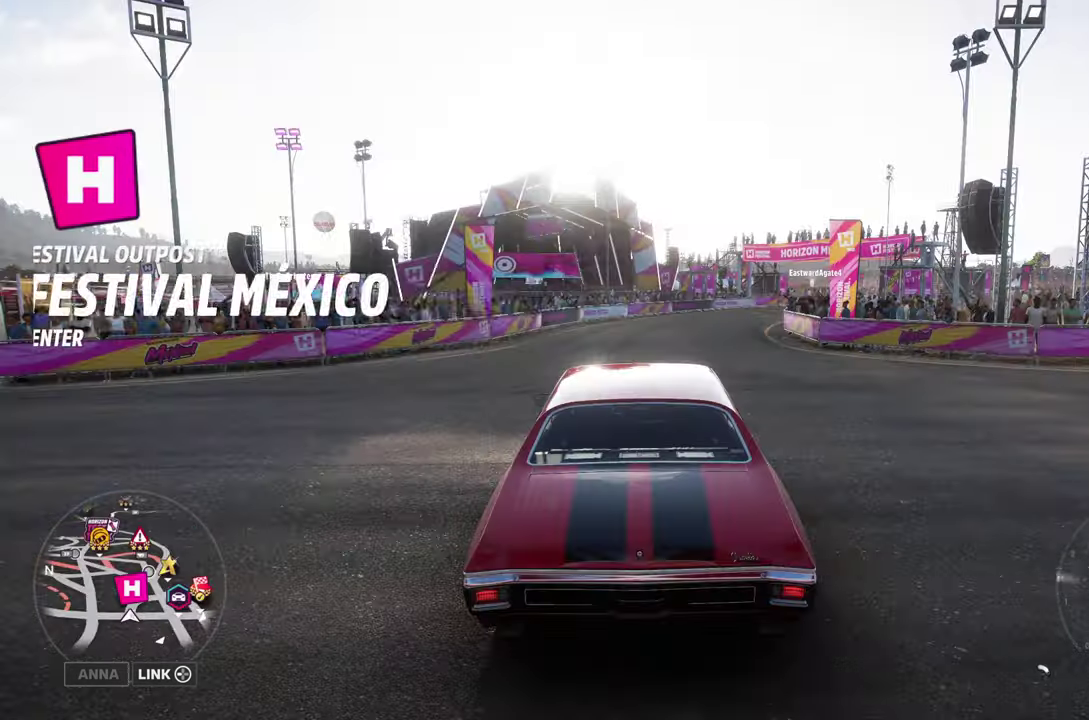
{"dt_ms": 700, "buttons": ["R2"], "left_stick": "right", "right_stick": "center", "events": []}
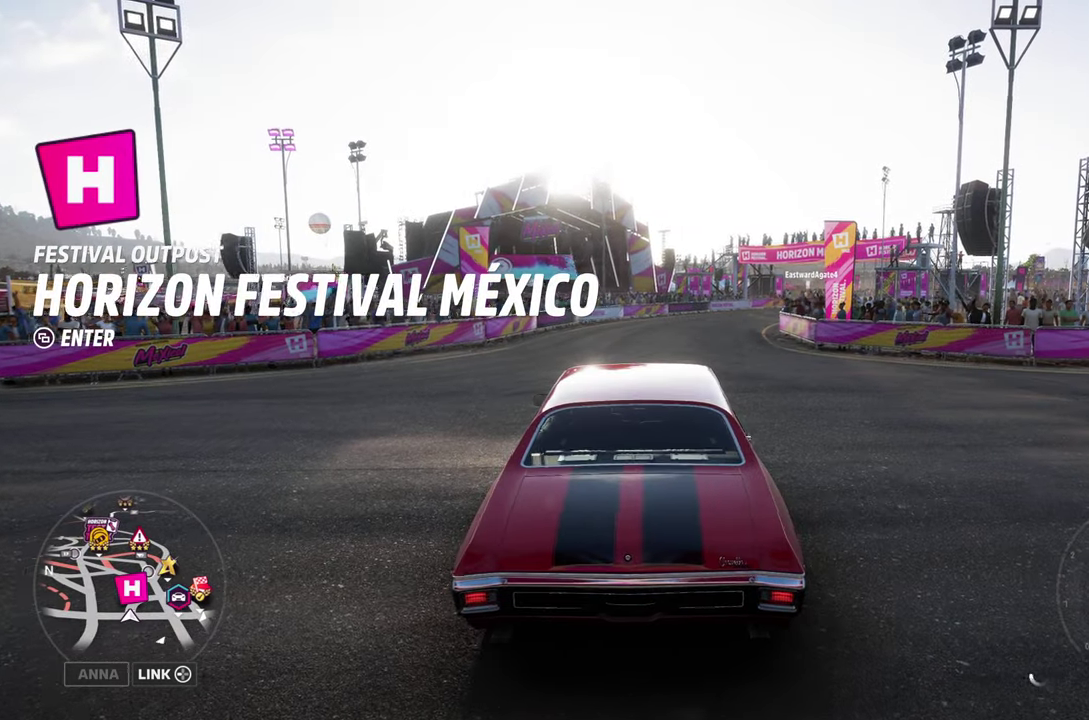
{"dt_ms": 500, "buttons": ["R2"], "left_stick": "right", "right_stick": "center", "events": []}
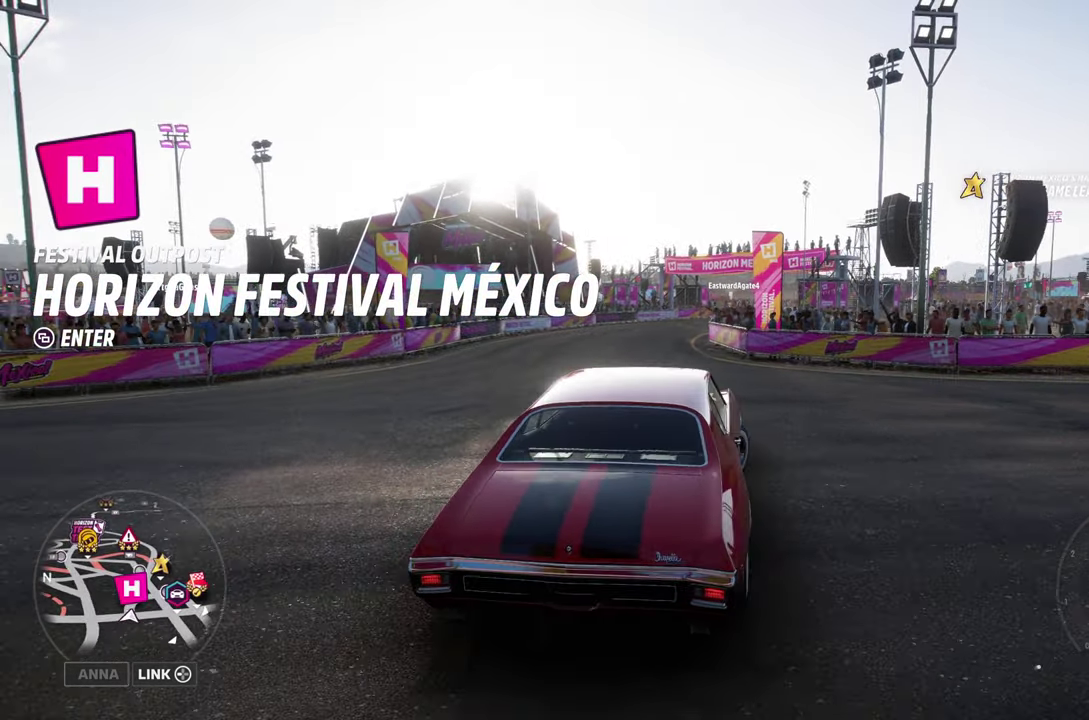
{"dt_ms": 500, "buttons": ["R2"], "left_stick": "right", "right_stick": "center", "events": []}
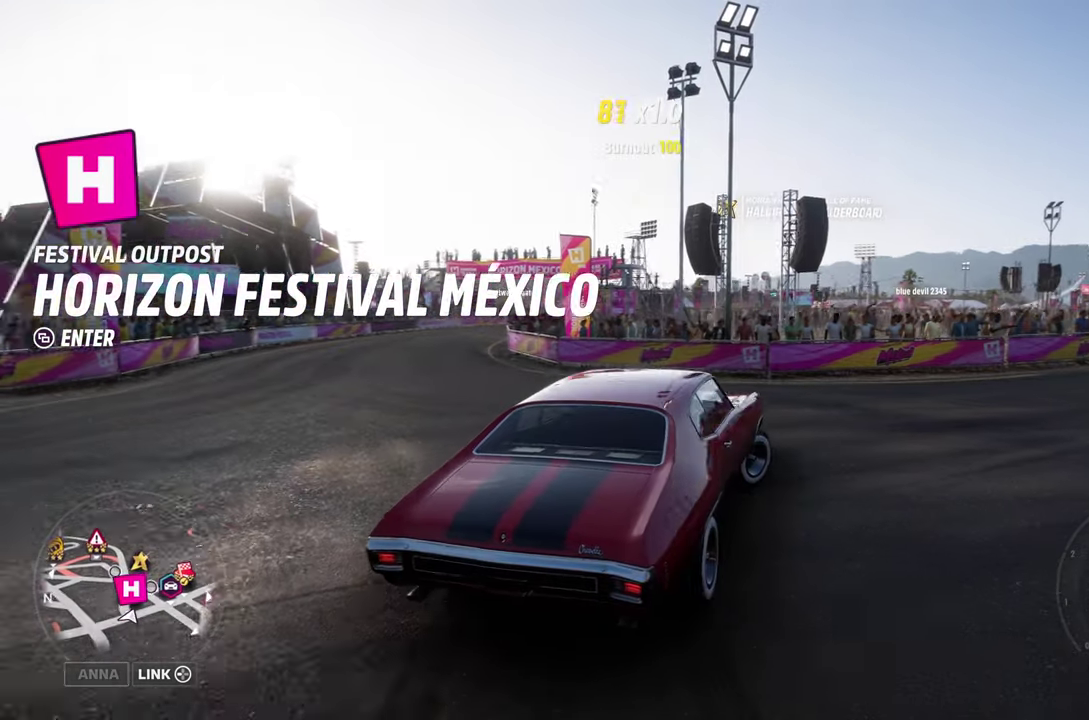
{"dt_ms": 500, "buttons": ["R2"], "left_stick": "center", "right_stick": "center", "events": [[84, "left_stick", "center"]]}
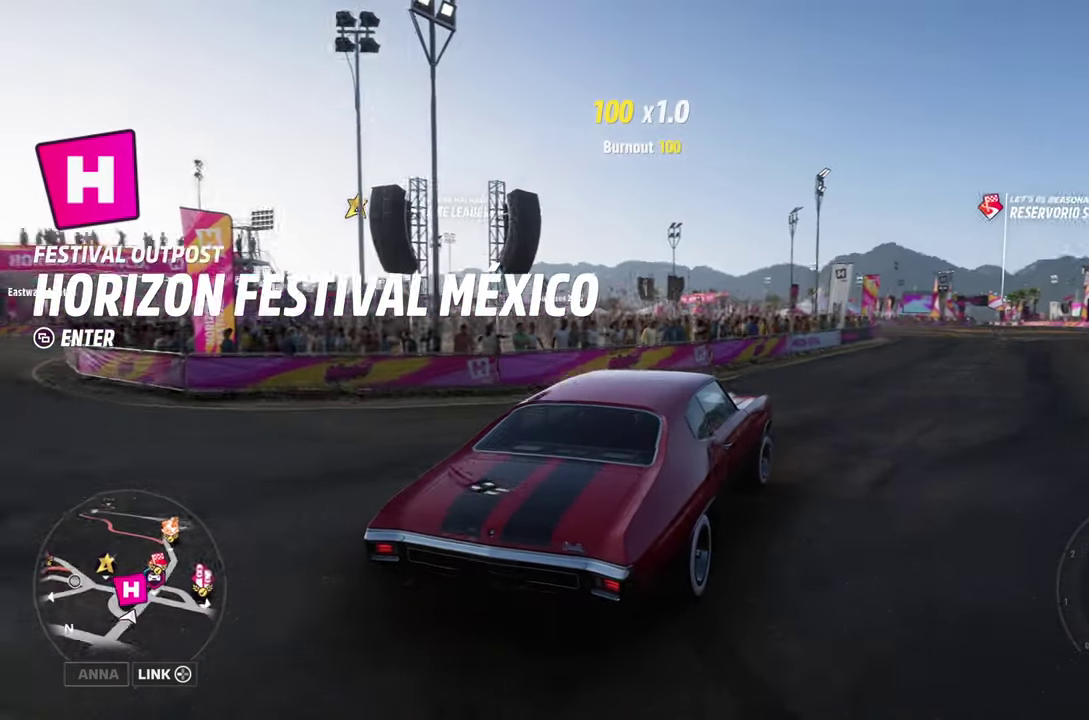
{"dt_ms": 500, "buttons": ["R2"], "left_stick": "left", "right_stick": "center", "events": [[200, "left_stick", "left"]]}
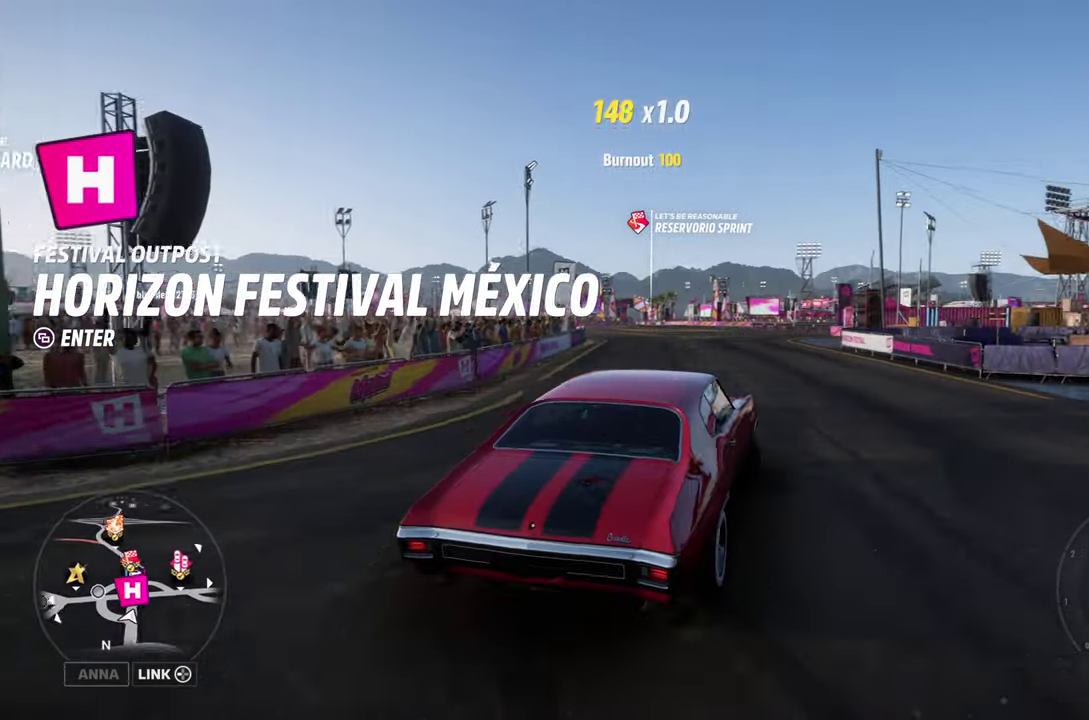
{"dt_ms": 500, "buttons": ["R2"], "left_stick": "left", "right_stick": "center", "events": [[234, "left_stick", "center"], [450, "left_stick", "left"]]}
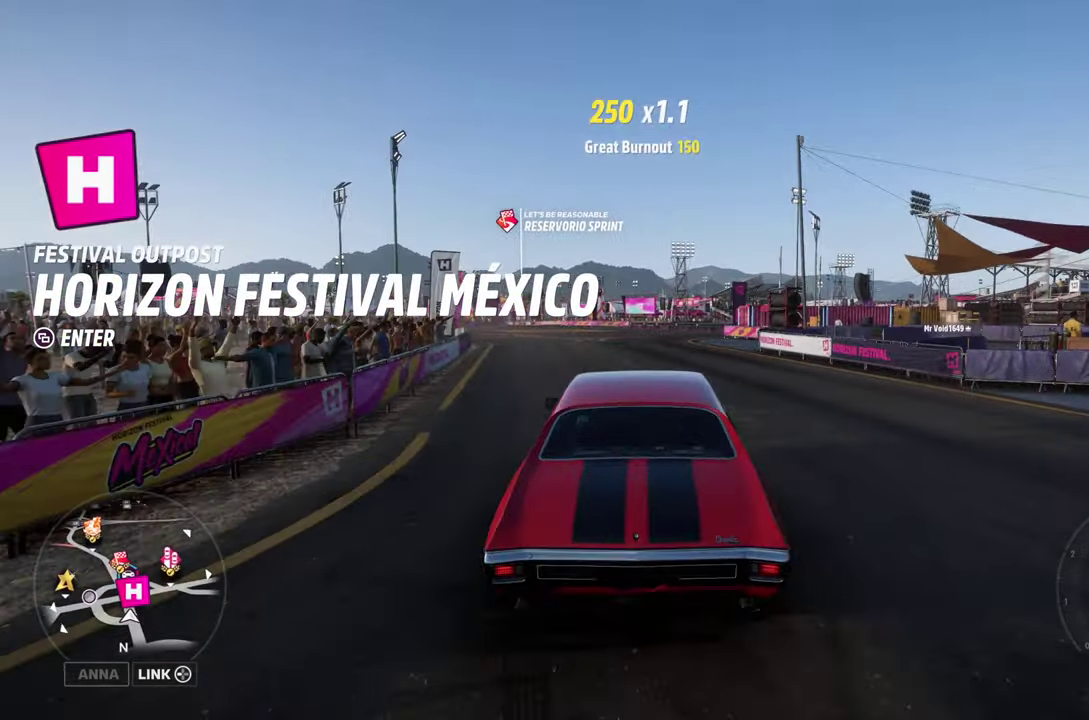
{"dt_ms": 300, "buttons": ["R2"], "left_stick": "center", "right_stick": "center", "events": [[84, "left_stick", "center"]]}
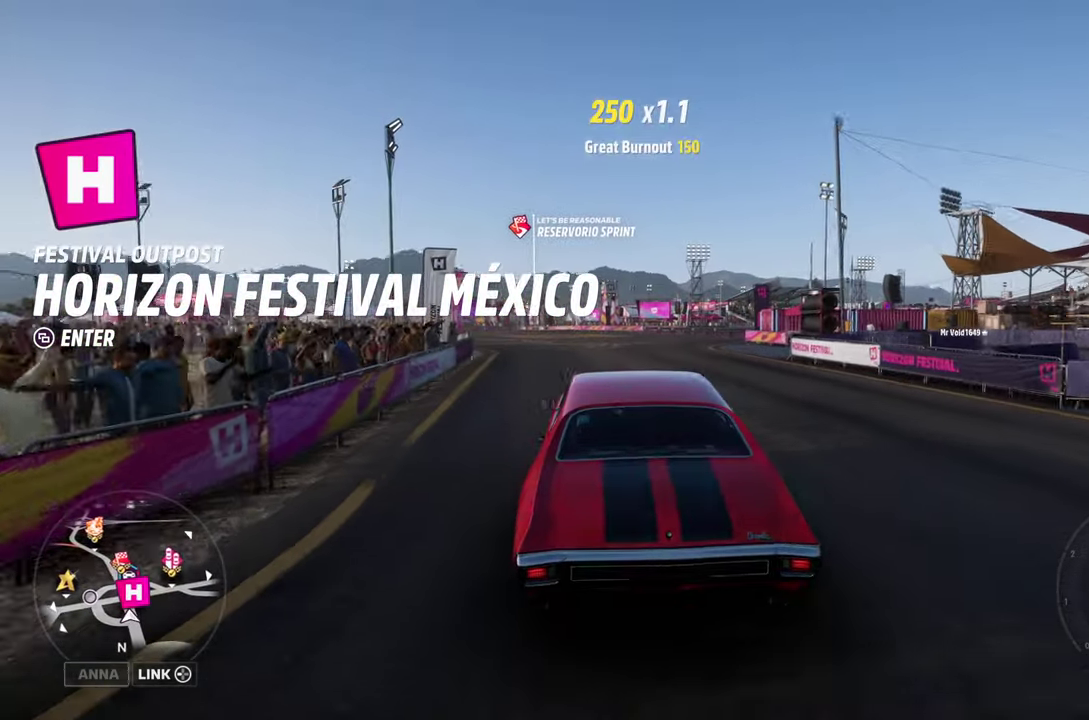
{"dt_ms": 700, "buttons": ["R2"], "left_stick": "left", "right_stick": "center", "events": [[100, "left_stick", "right"], [233, "left_stick", "center"], [566, "left_stick", "left"]]}
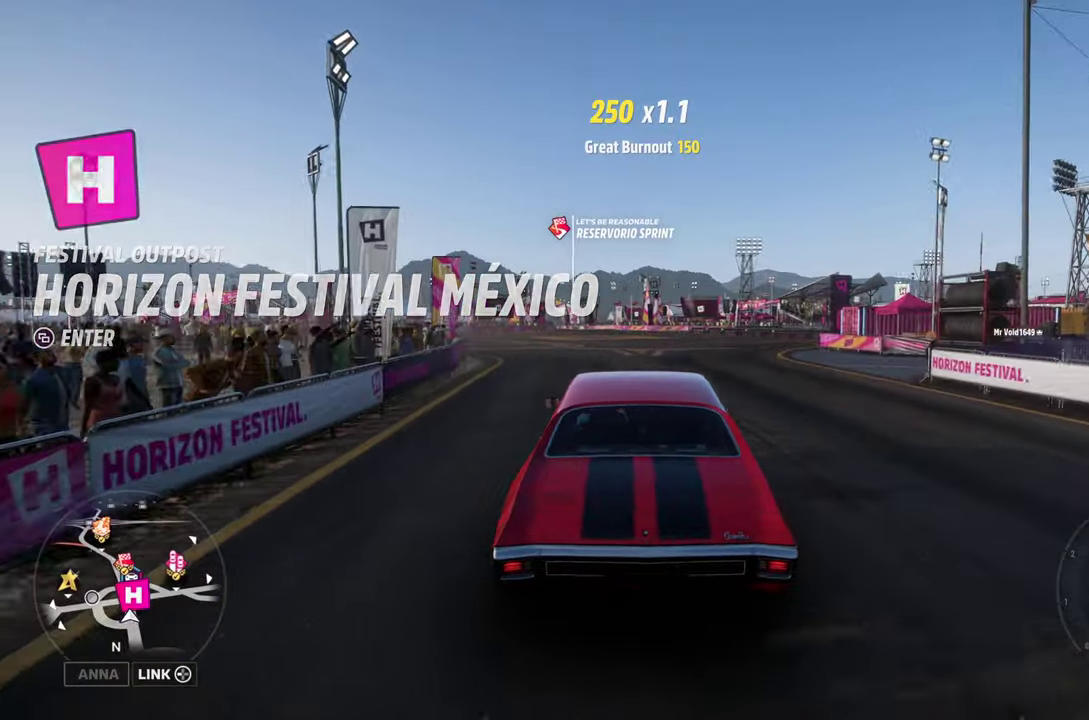
{"dt_ms": 500, "buttons": ["R2"], "left_stick": "center", "right_stick": "center", "events": [[116, "left_stick", "center"]]}
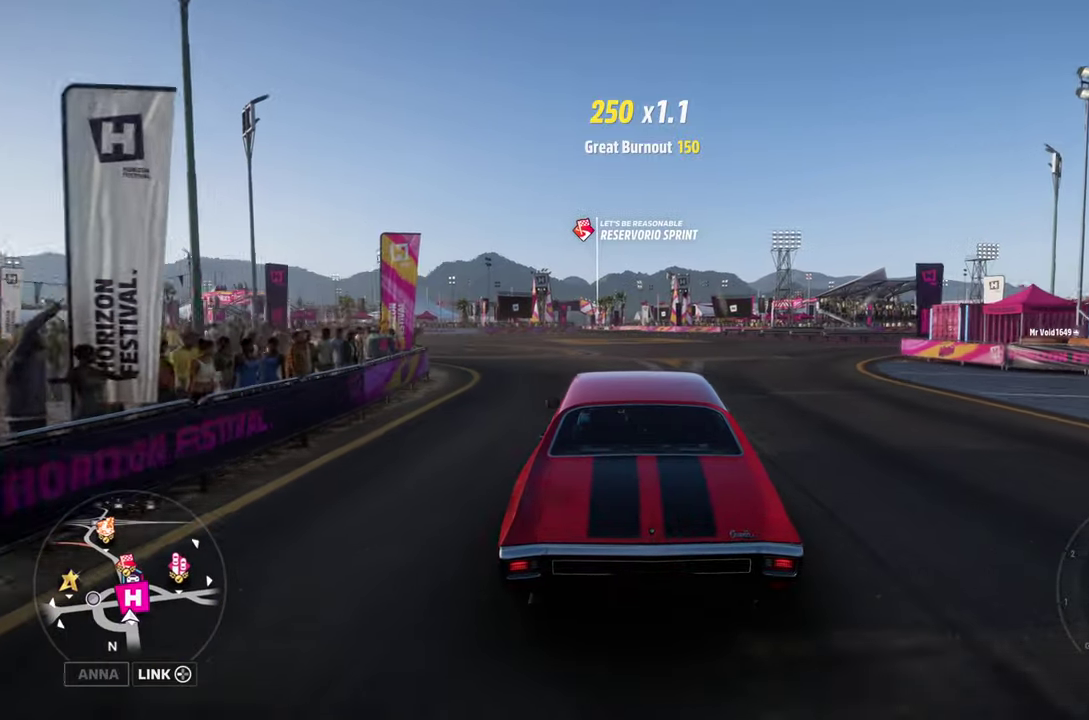
{"dt_ms": 300, "buttons": ["R2"], "left_stick": "center", "right_stick": "center", "events": []}
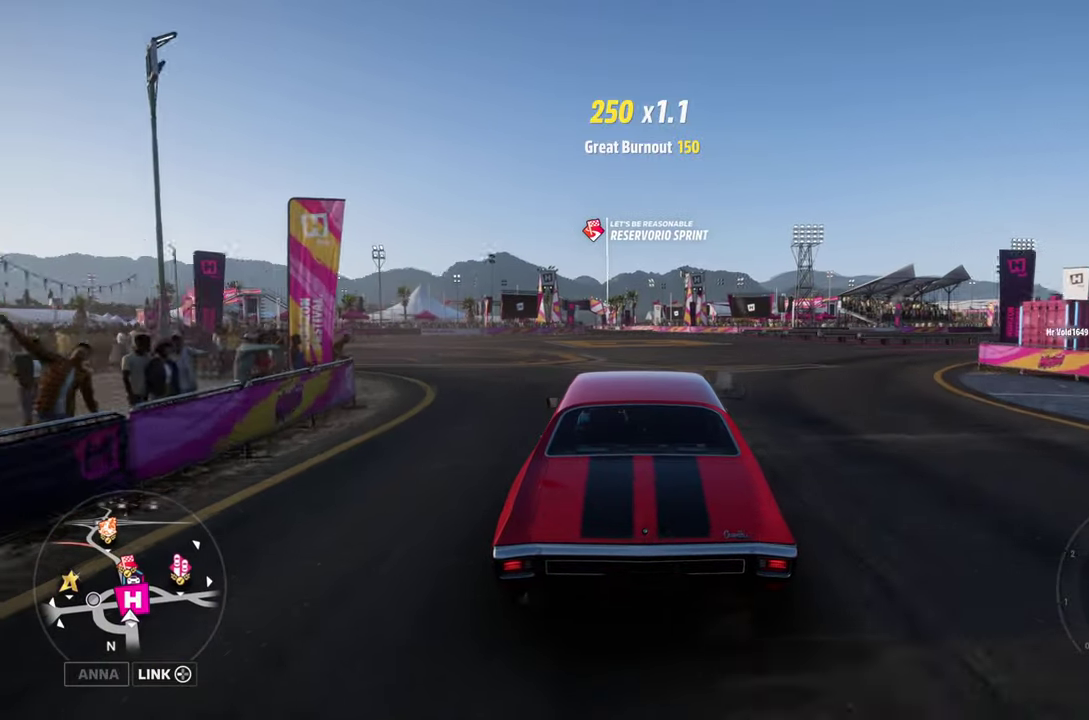
{"dt_ms": 700, "buttons": ["R2"], "left_stick": "center", "right_stick": "center", "events": []}
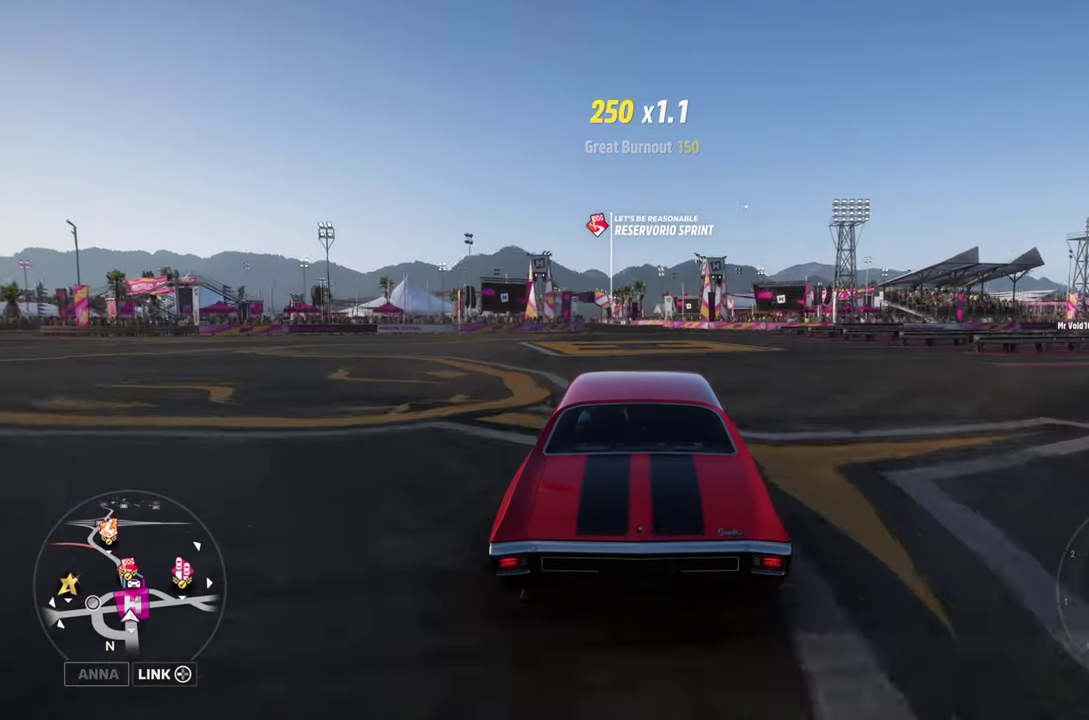
{"dt_ms": 500, "buttons": ["R2"], "left_stick": "center", "right_stick": "center", "events": []}
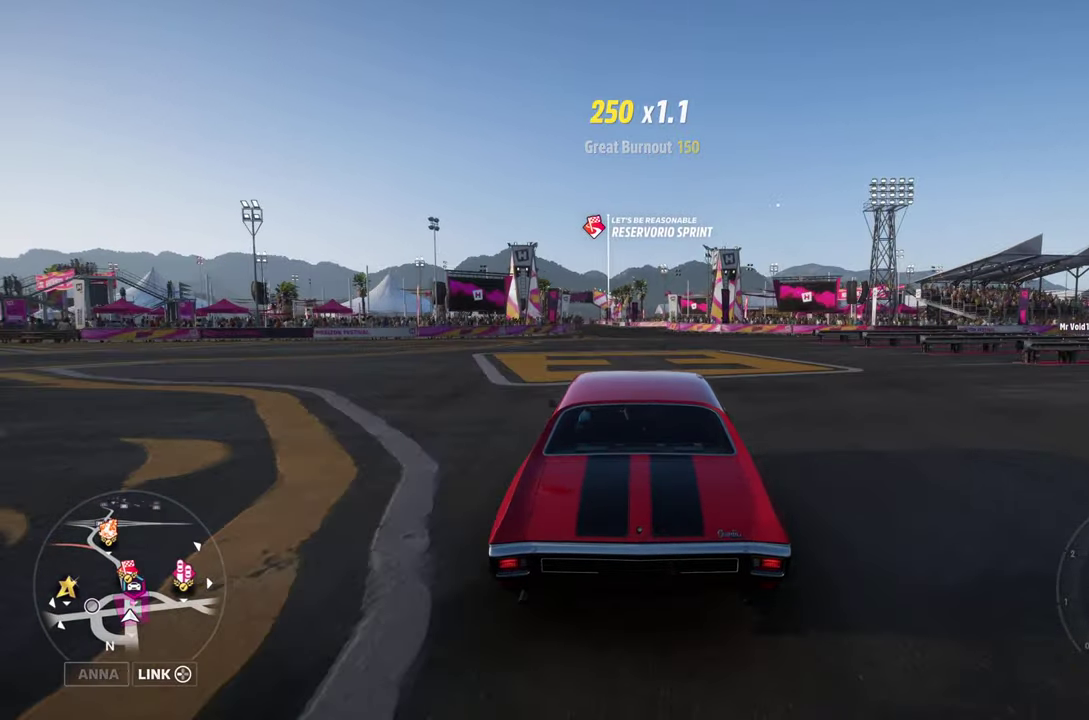
{"dt_ms": 500, "buttons": ["R2"], "left_stick": "center", "right_stick": "center", "events": [[116, "left_stick", "left"], [200, "A", "down"], [233, "left_stick", "center"], [350, "A", "up"]]}
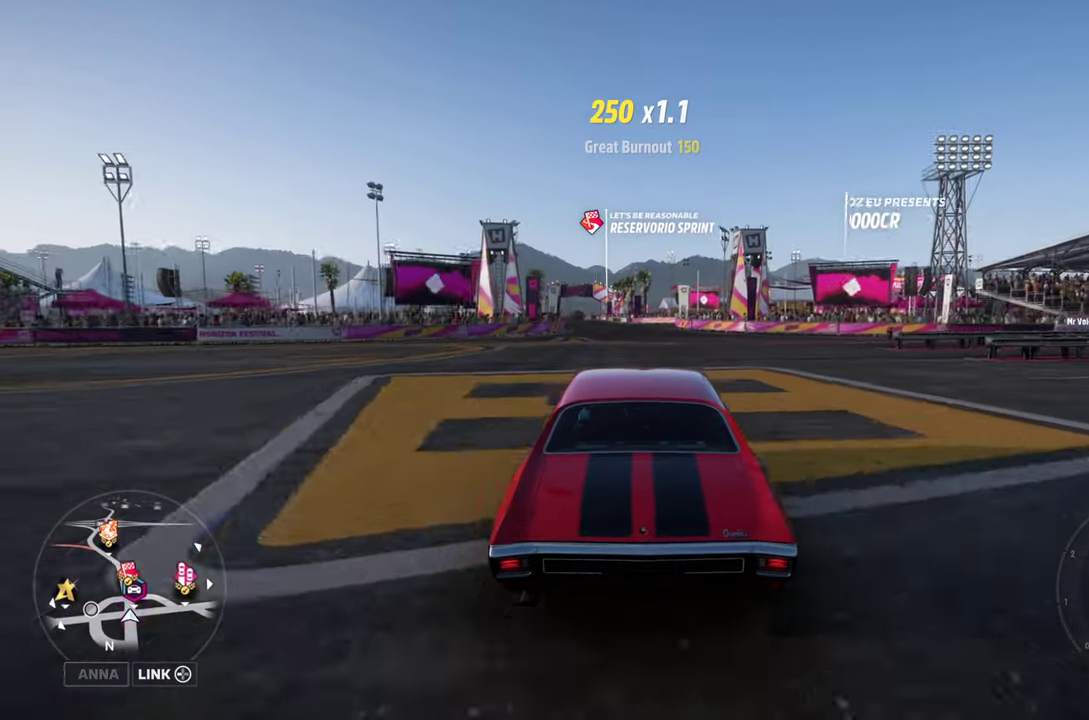
{"dt_ms": 500, "buttons": ["R2"], "left_stick": "center", "right_stick": "center", "events": [[350, "left_stick", "left"], [500, "left_stick", "center"]]}
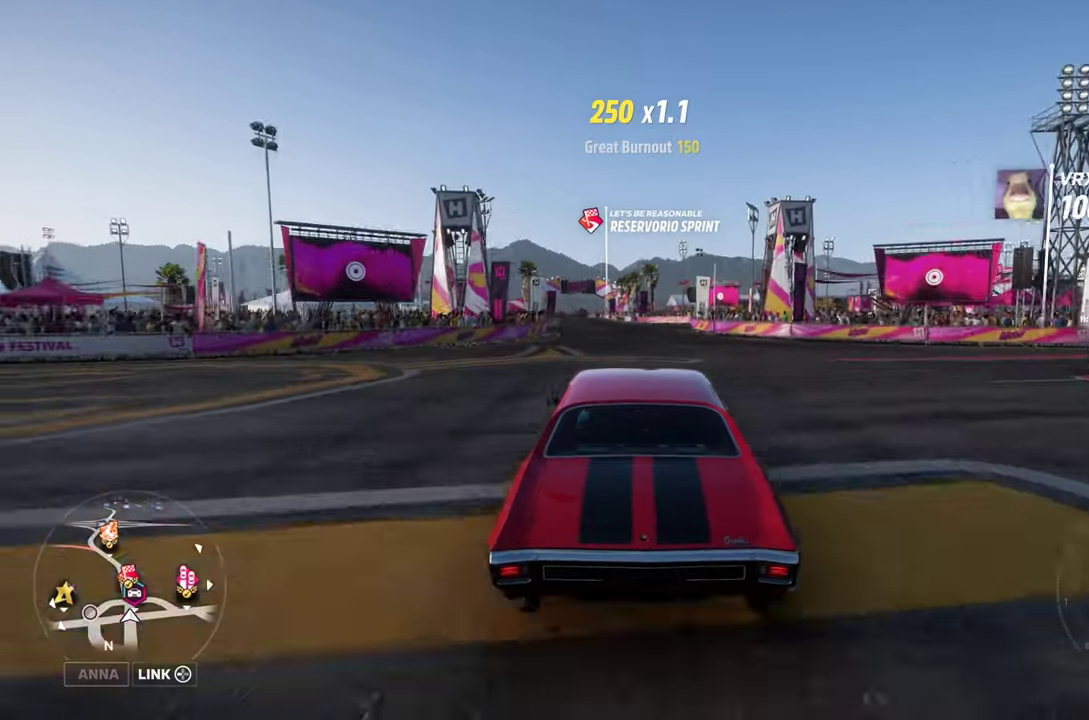
{"dt_ms": 500, "buttons": ["R2"], "left_stick": "center", "right_stick": "center", "events": [[216, "left_stick", "left"], [250, "R2", "up"], [333, "R2", "down"], [383, "left_stick", "center"]]}
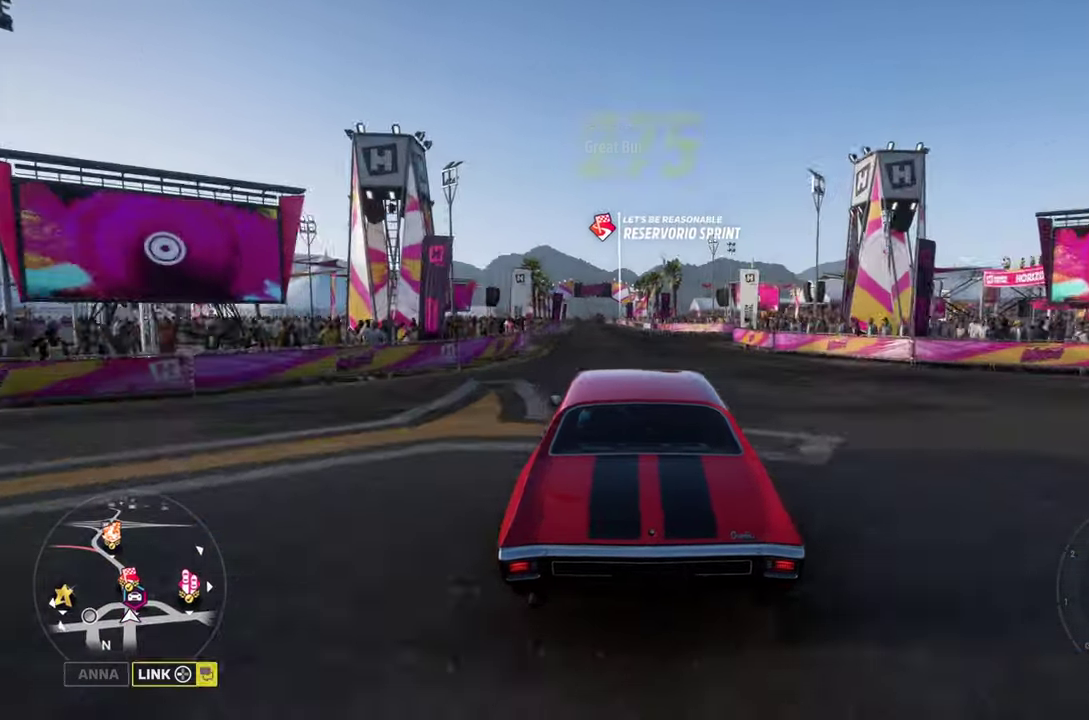
{"dt_ms": 400, "buttons": ["R2"], "left_stick": "left", "right_stick": "center", "events": [[350, "left_stick", "left"]]}
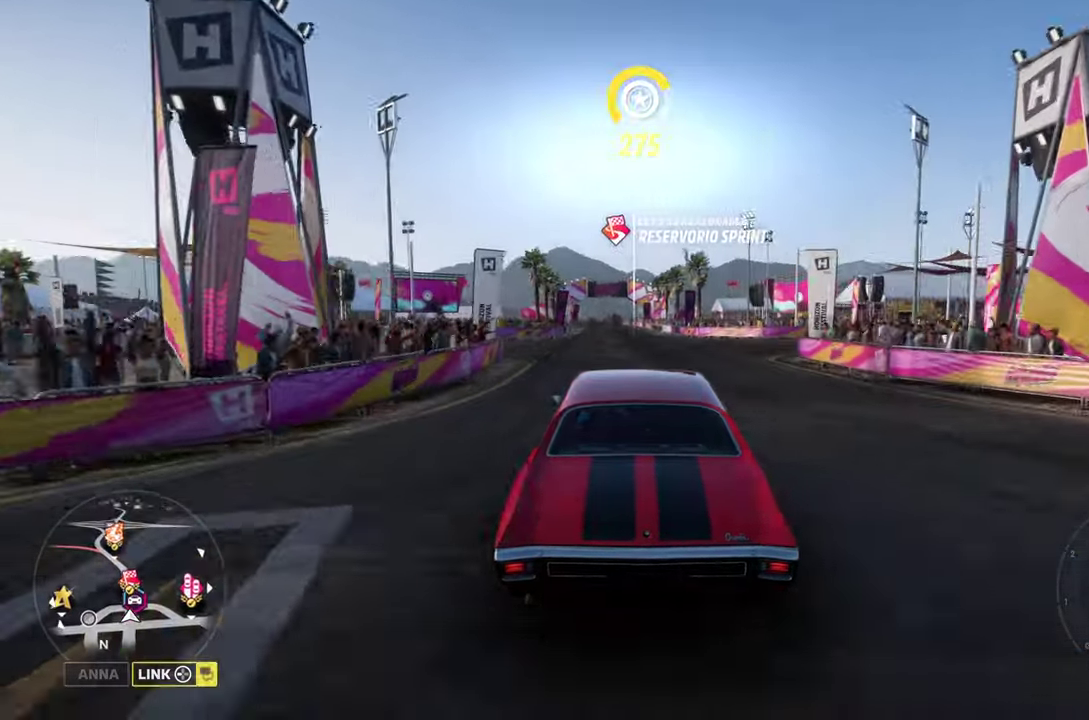
{"dt_ms": 700, "buttons": ["R2"], "left_stick": "center", "right_stick": "center", "events": [[100, "left_stick", "center"]]}
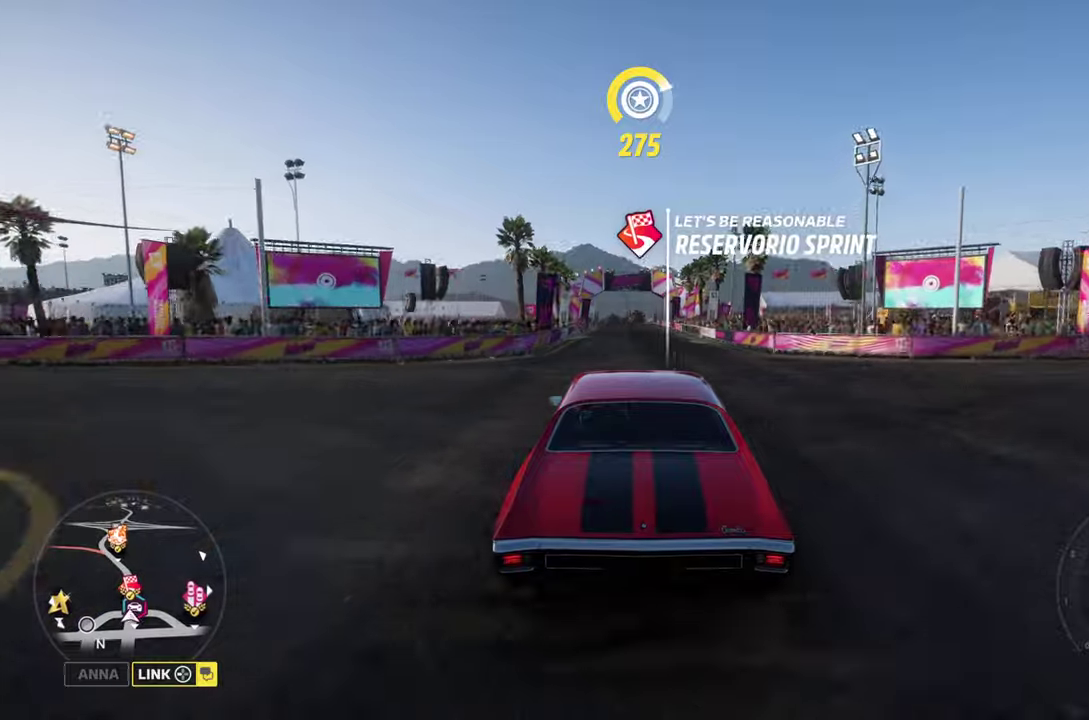
{"dt_ms": 400, "buttons": ["R2"], "left_stick": "center", "right_stick": "center", "events": []}
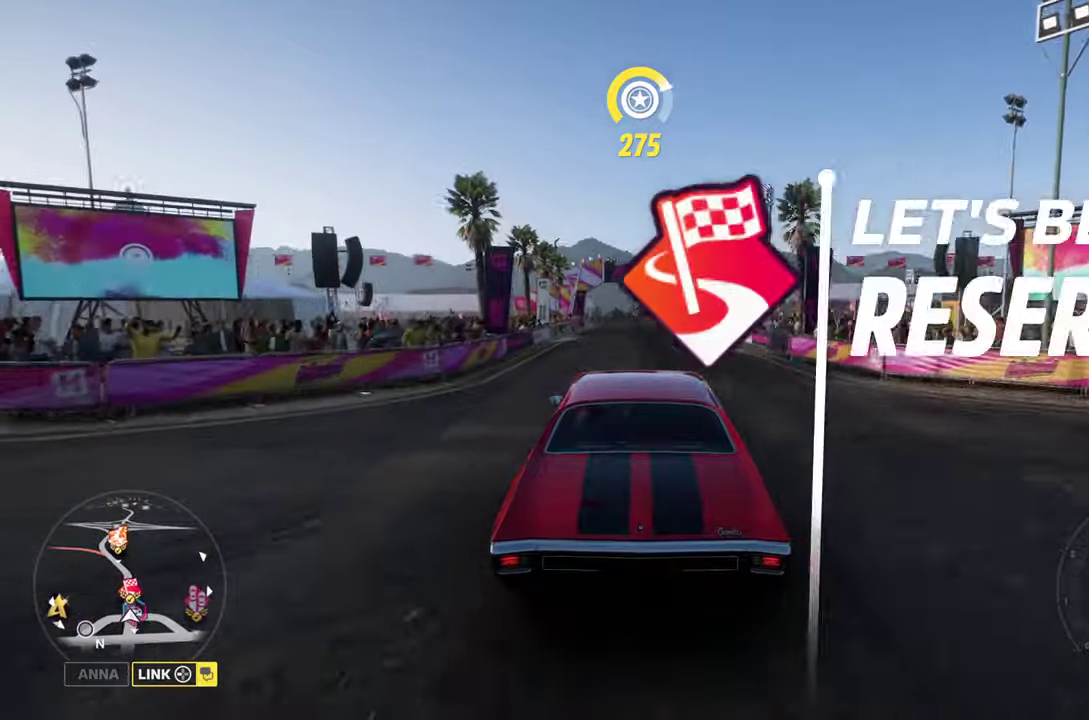
{"dt_ms": 500, "buttons": ["A", "R2"], "left_stick": "center", "right_stick": "center", "events": [[417, "A", "down"]]}
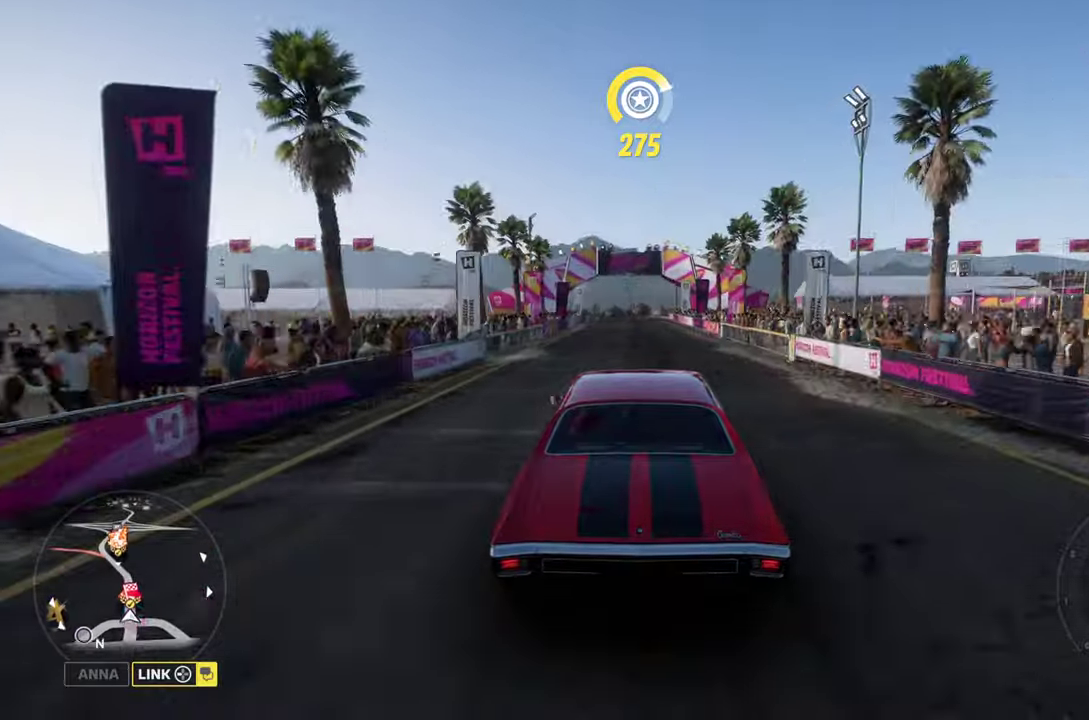
{"dt_ms": 700, "buttons": ["R2"], "left_stick": "center", "right_stick": "center", "events": [[50, "A", "up"]]}
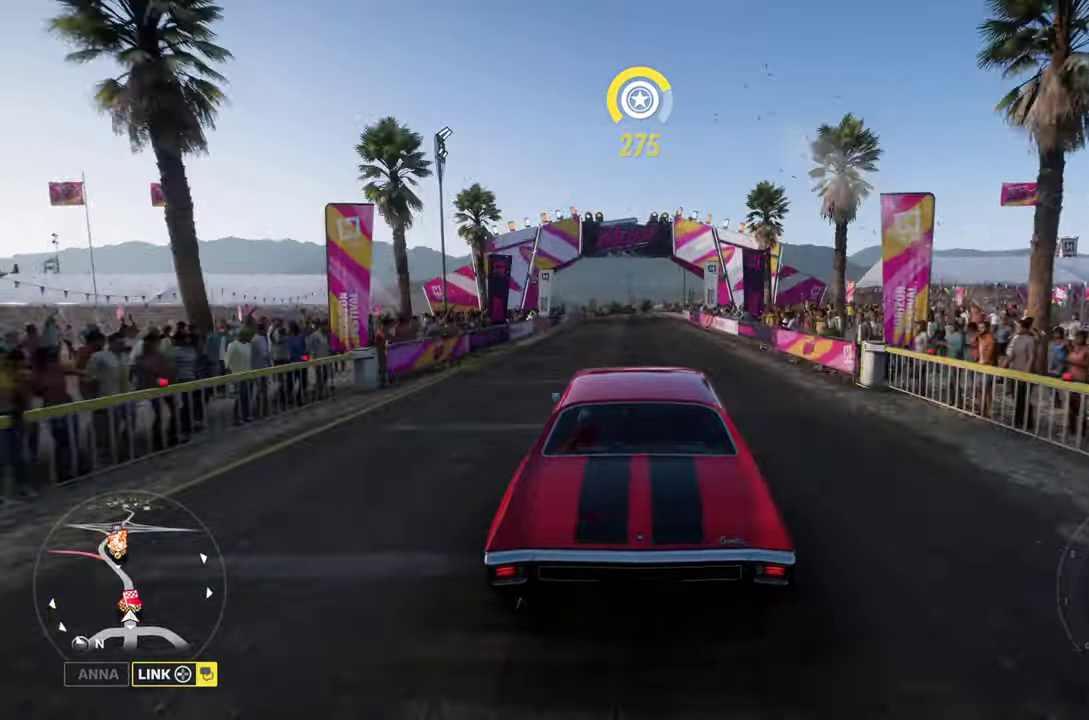
{"dt_ms": 300, "buttons": ["R2"], "left_stick": "center", "right_stick": "center", "events": []}
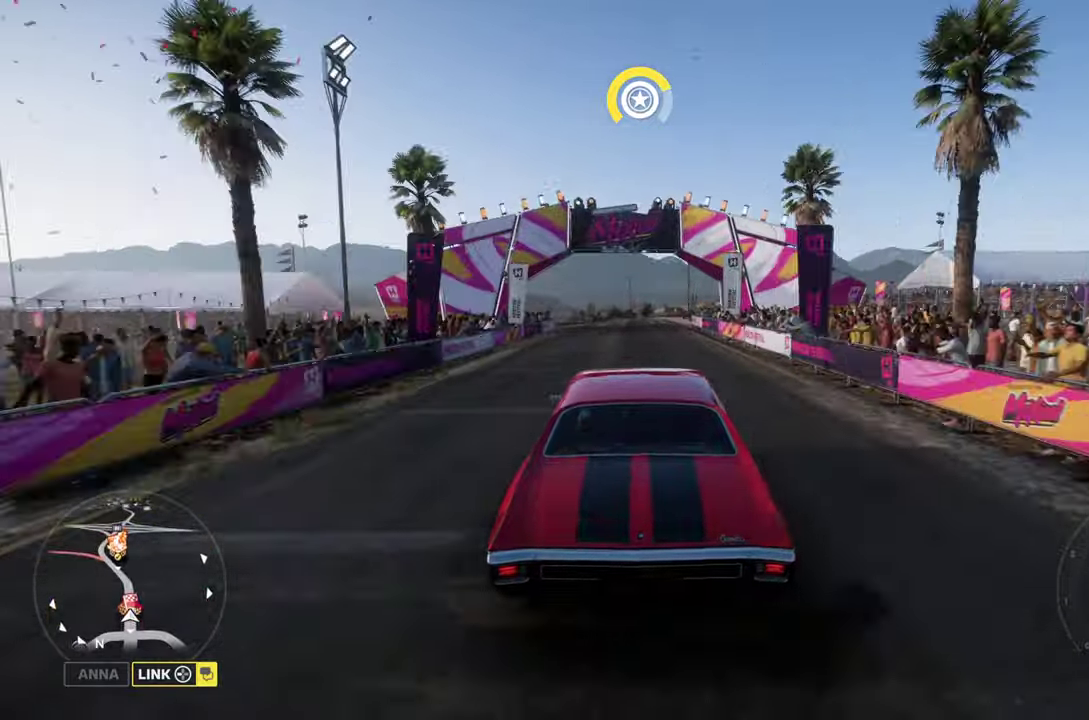
{"dt_ms": 400, "buttons": ["R2"], "left_stick": "center", "right_stick": "center", "events": []}